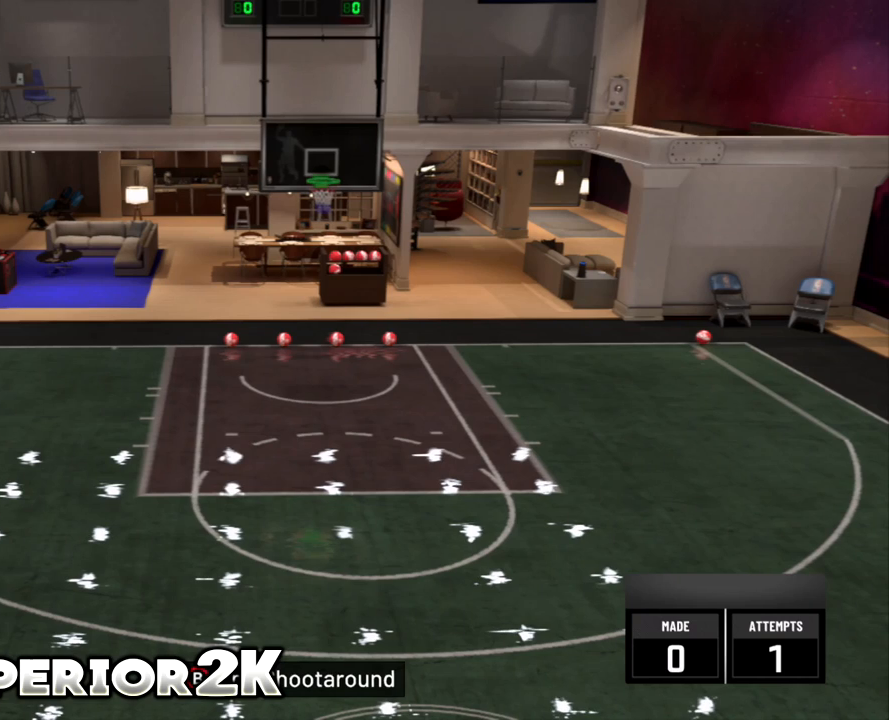
Gameplay with a controller (Xbox layout); each line is a JSON object with the inputs held at the frame after it. "events" lists button and stick changes between this image and that frame as [ms after this image, input, new state], when the widget could be followed in between. Not read: L2 L3 R3 SELECT right_stick.
{"buttons": [], "left_stick": "center", "events": []}
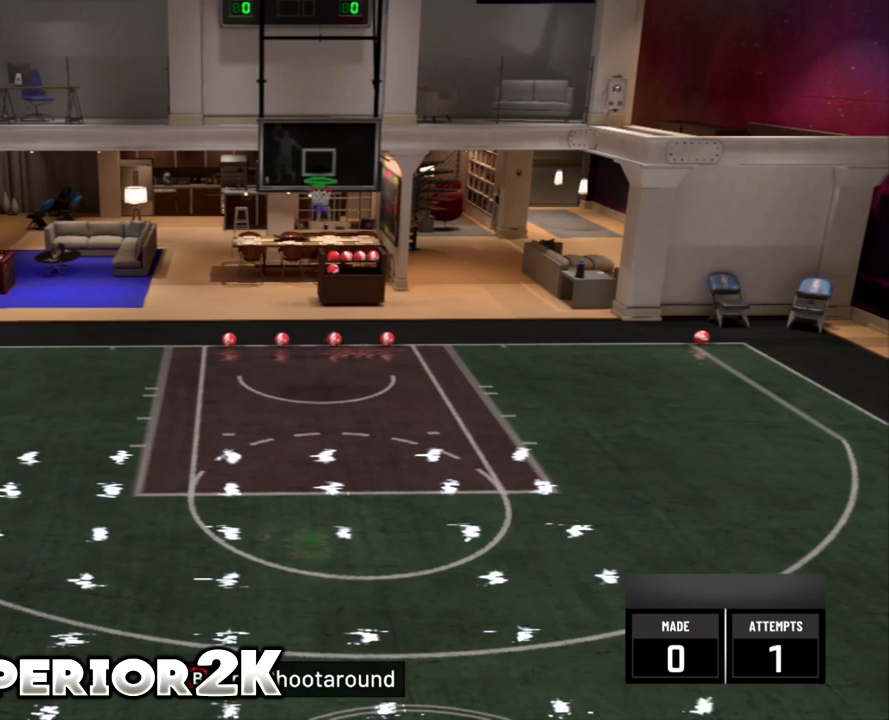
{"buttons": [], "left_stick": "center", "events": []}
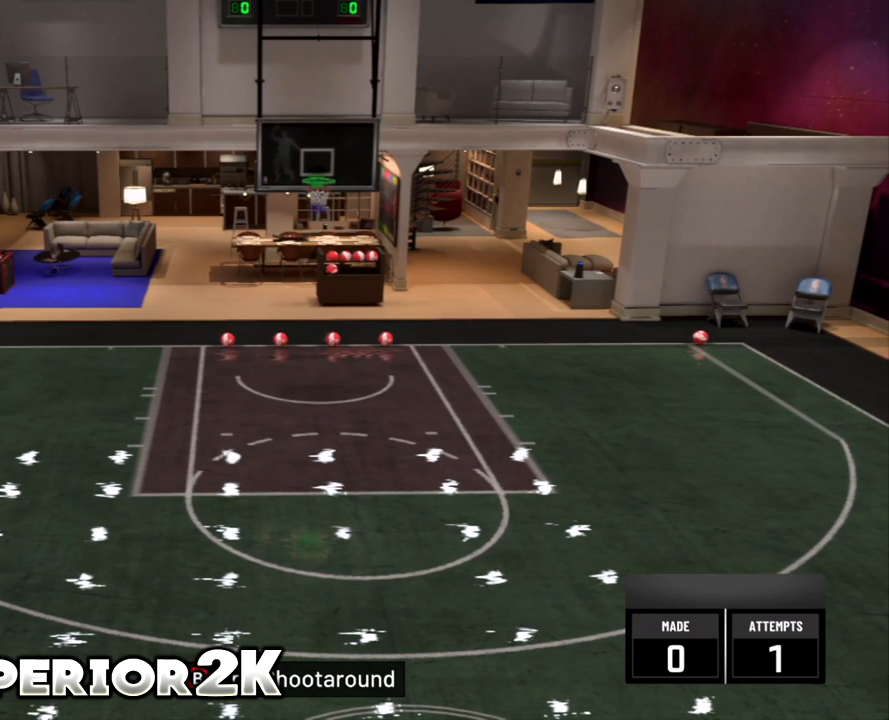
{"buttons": [], "left_stick": "center", "events": []}
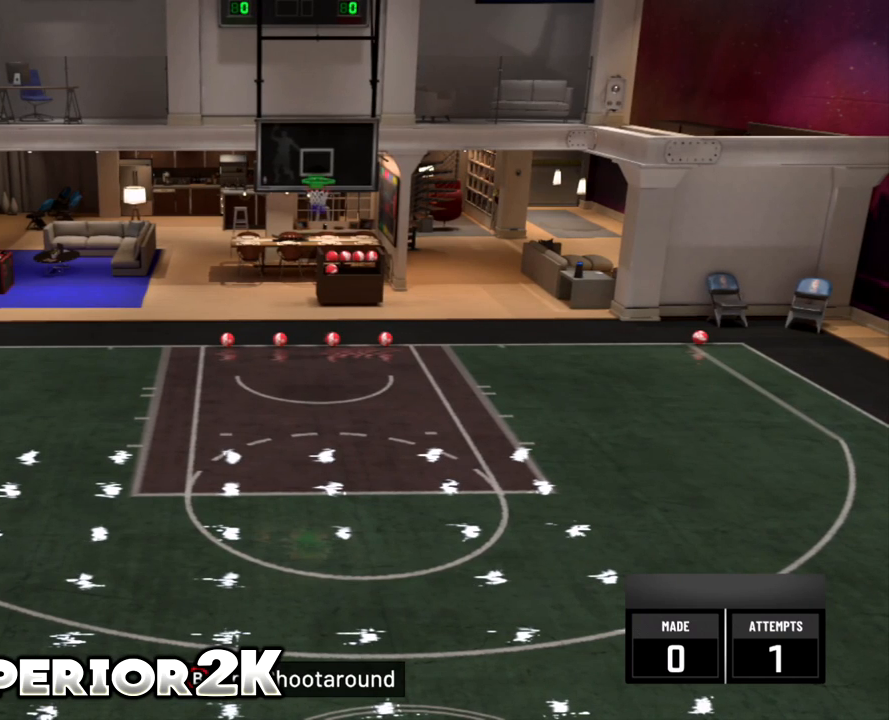
{"buttons": [], "left_stick": "center", "events": []}
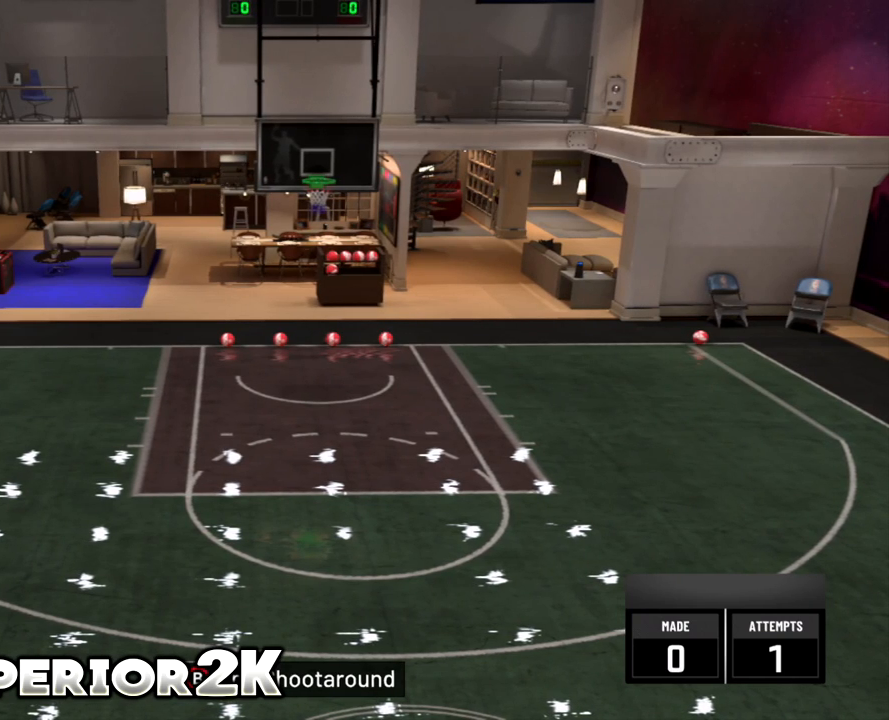
{"buttons": [], "left_stick": "center", "events": []}
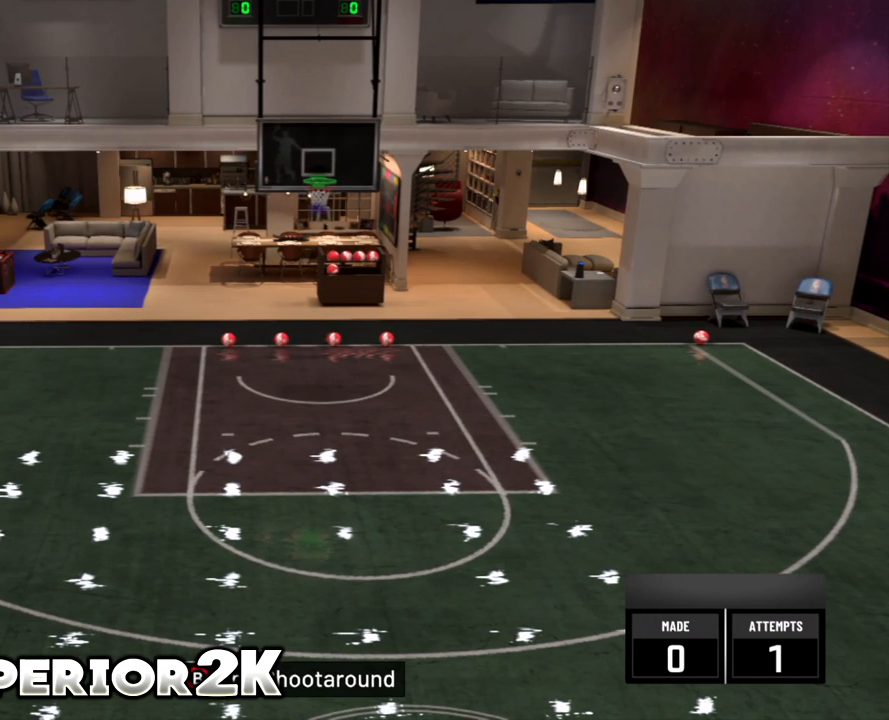
{"buttons": [], "left_stick": "center", "events": []}
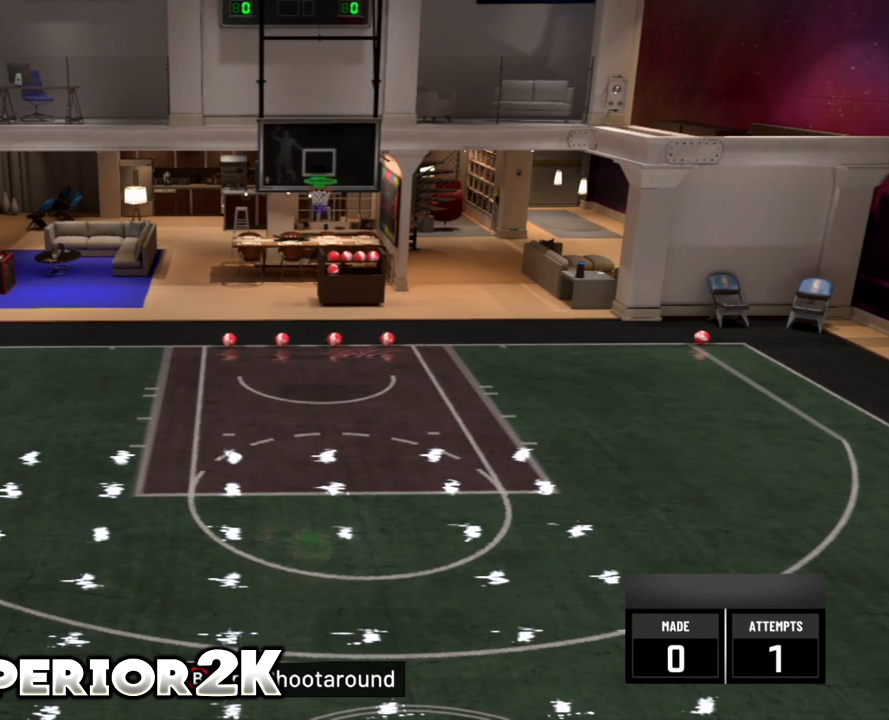
{"buttons": ["R2"], "left_stick": "center", "events": [[134, "R2", "down"]]}
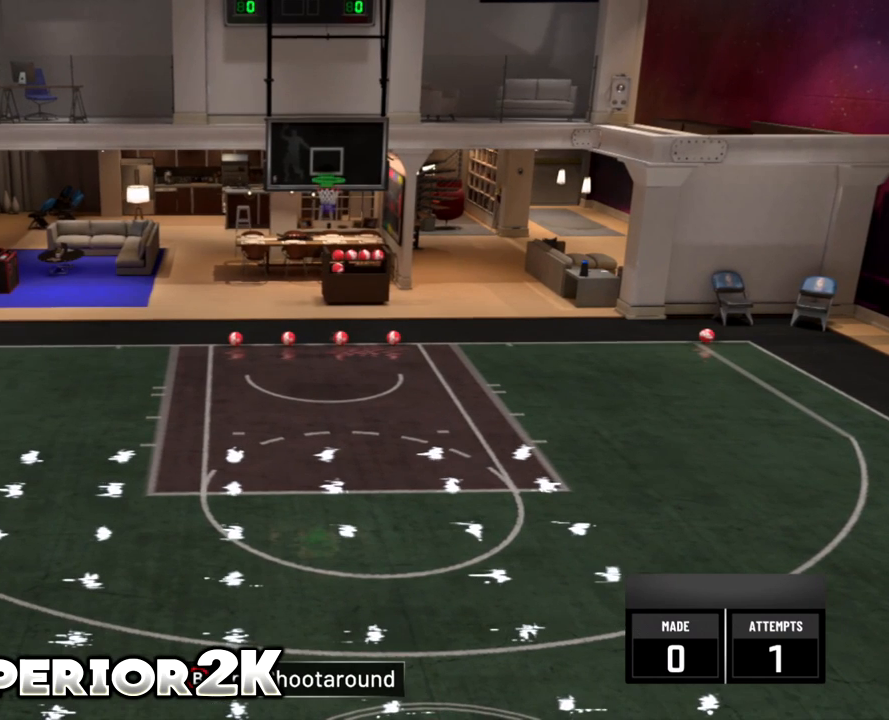
{"buttons": ["R2"], "left_stick": "center", "events": []}